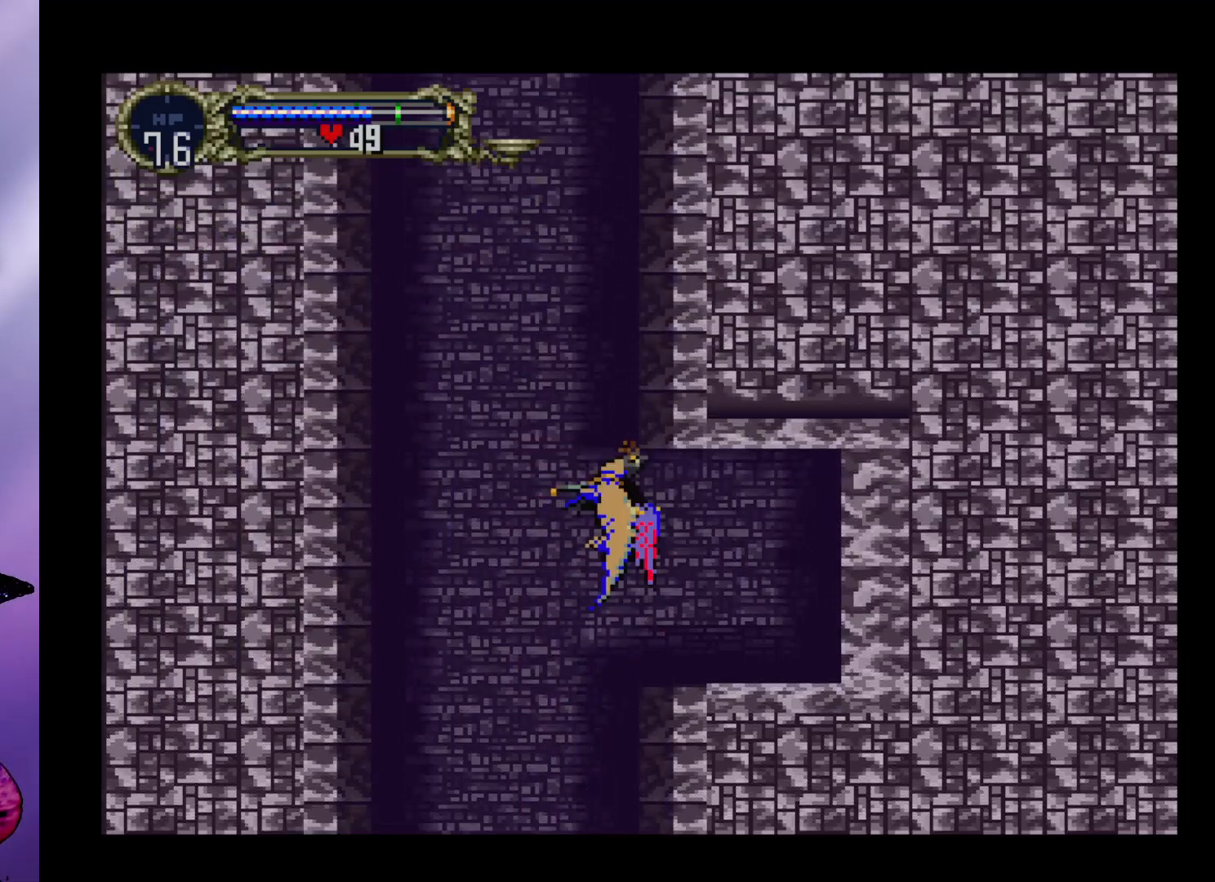
Gameplay with a controller (arcade stick); each line is a JSON object with the inputs held at the frame after it. "events" lists button and stick changes between this image and that frame as [ms after this image, input, new state], when the widget could be followed in between. Not read: L3 R3.
{"buttons": [], "left_stick": "up", "events": []}
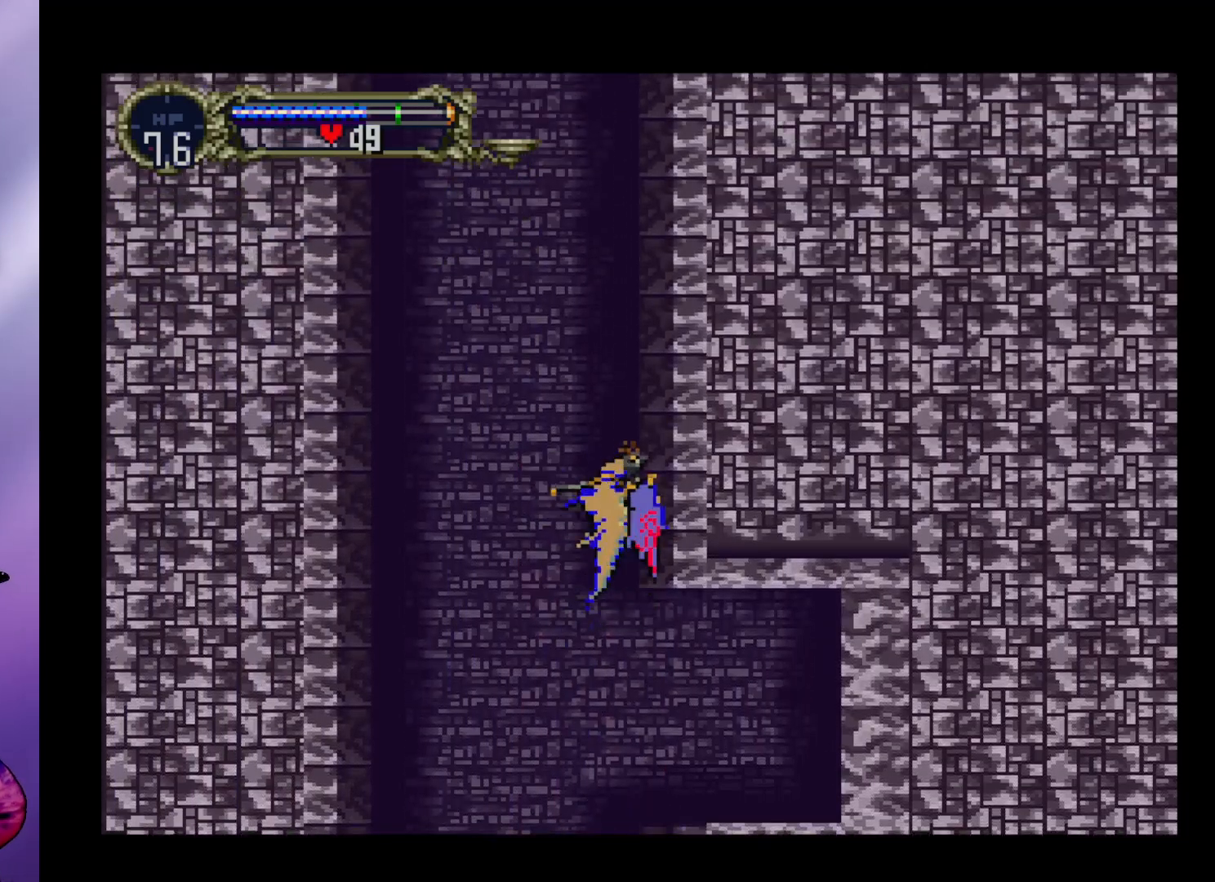
{"buttons": [], "left_stick": "up", "events": []}
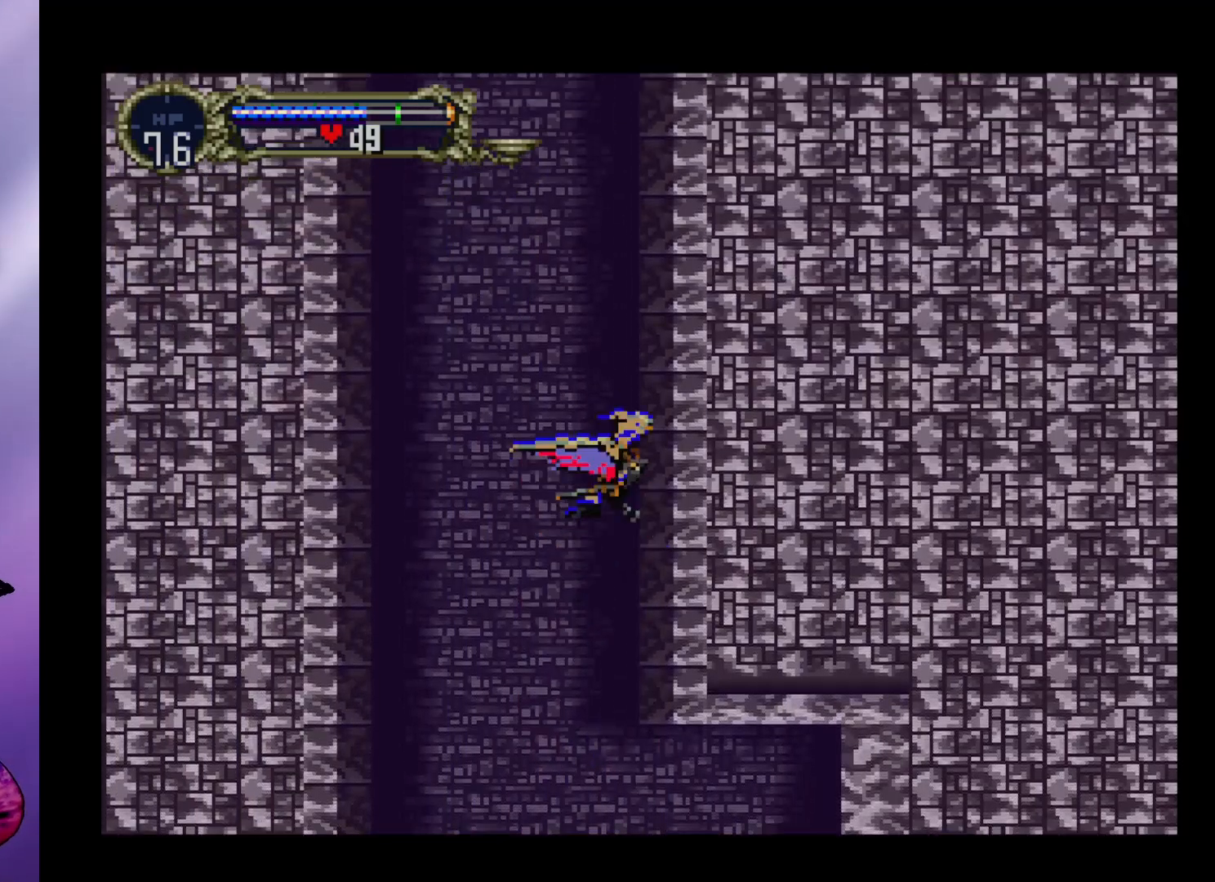
{"buttons": [], "left_stick": "up", "events": [[33, "R2", "down"], [167, "R2", "up"]]}
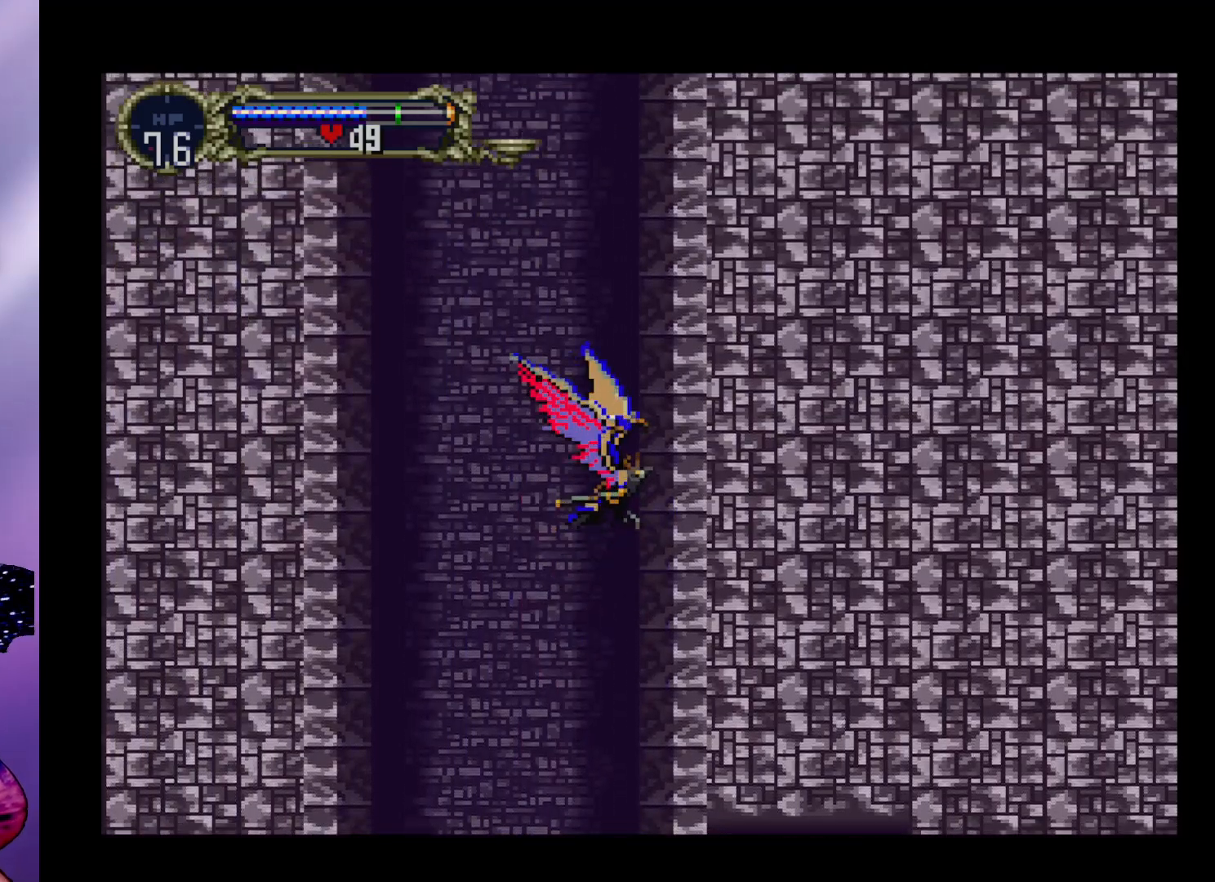
{"buttons": [], "left_stick": "up", "events": []}
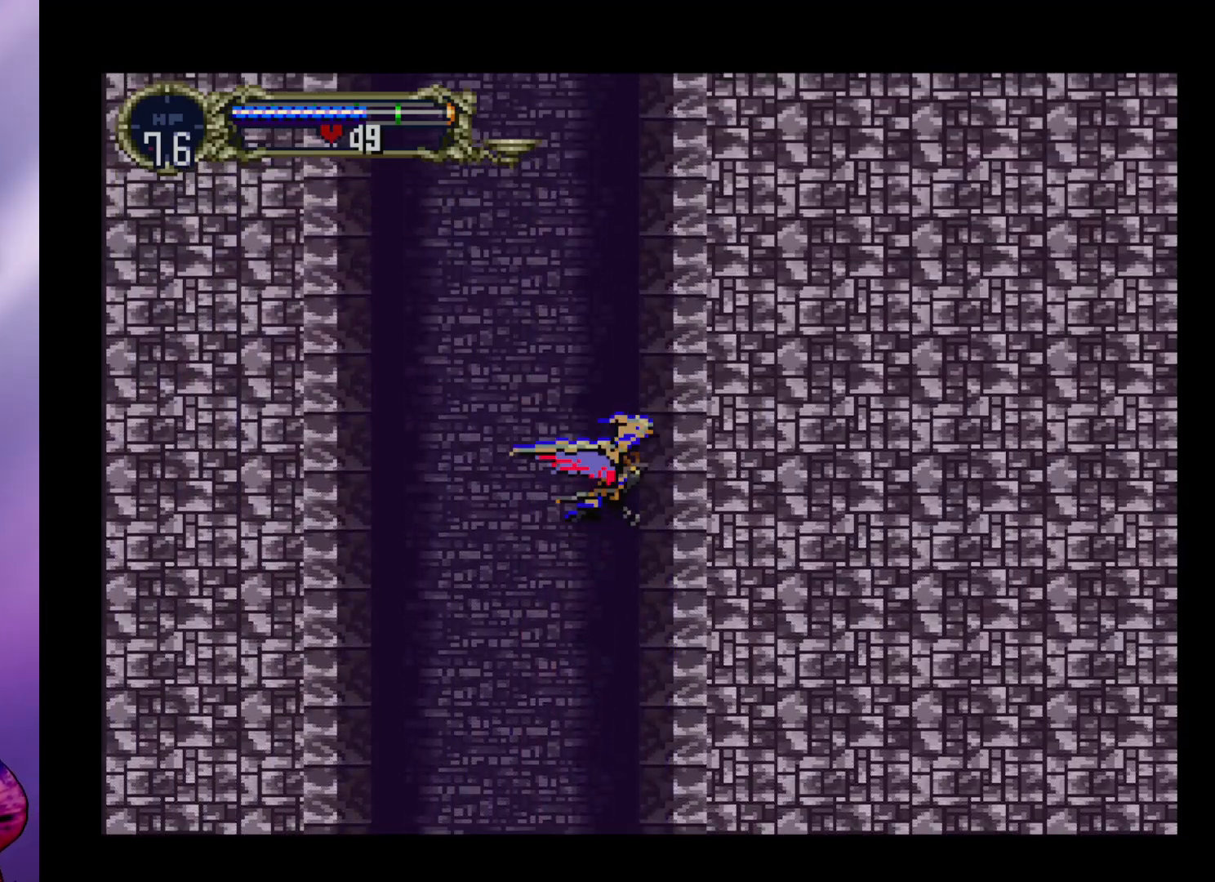
{"buttons": [], "left_stick": "up"}
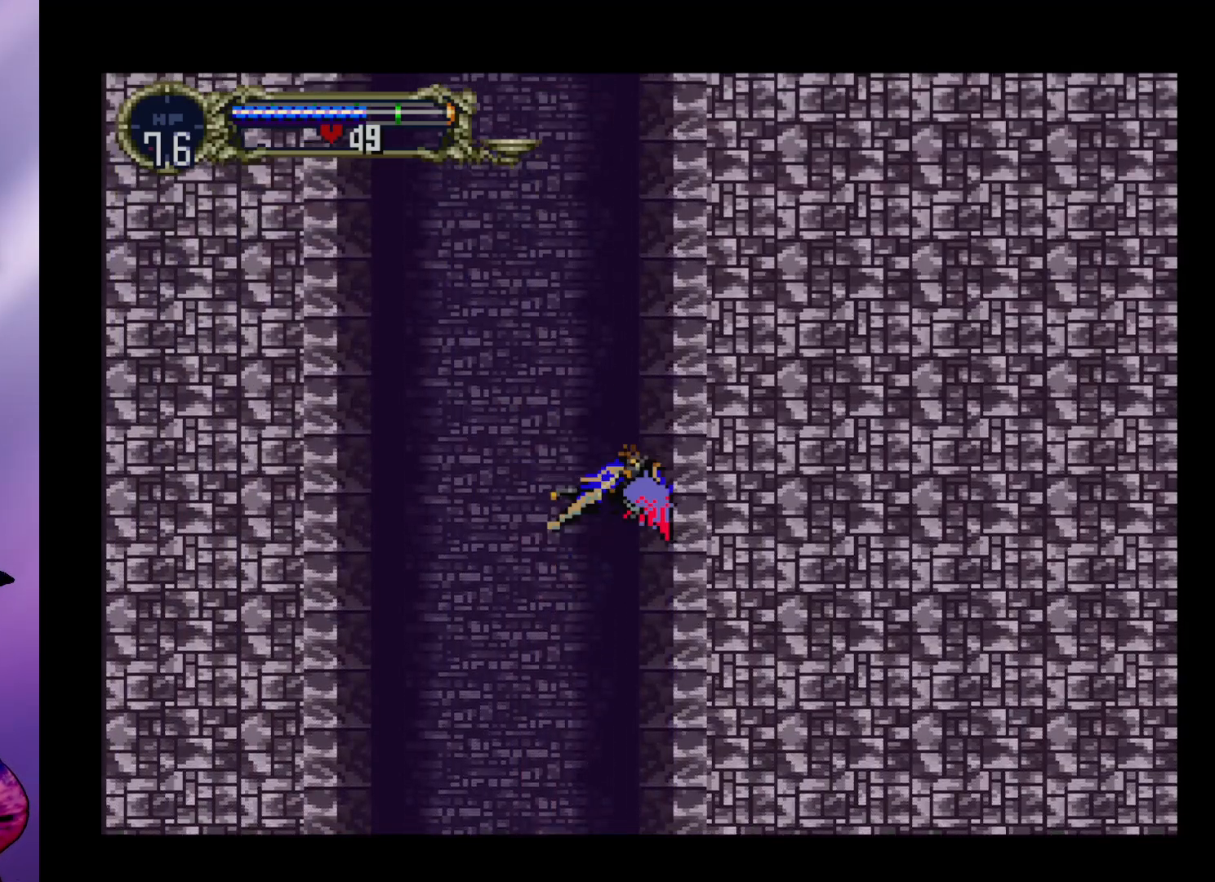
{"buttons": [], "left_stick": "up", "events": []}
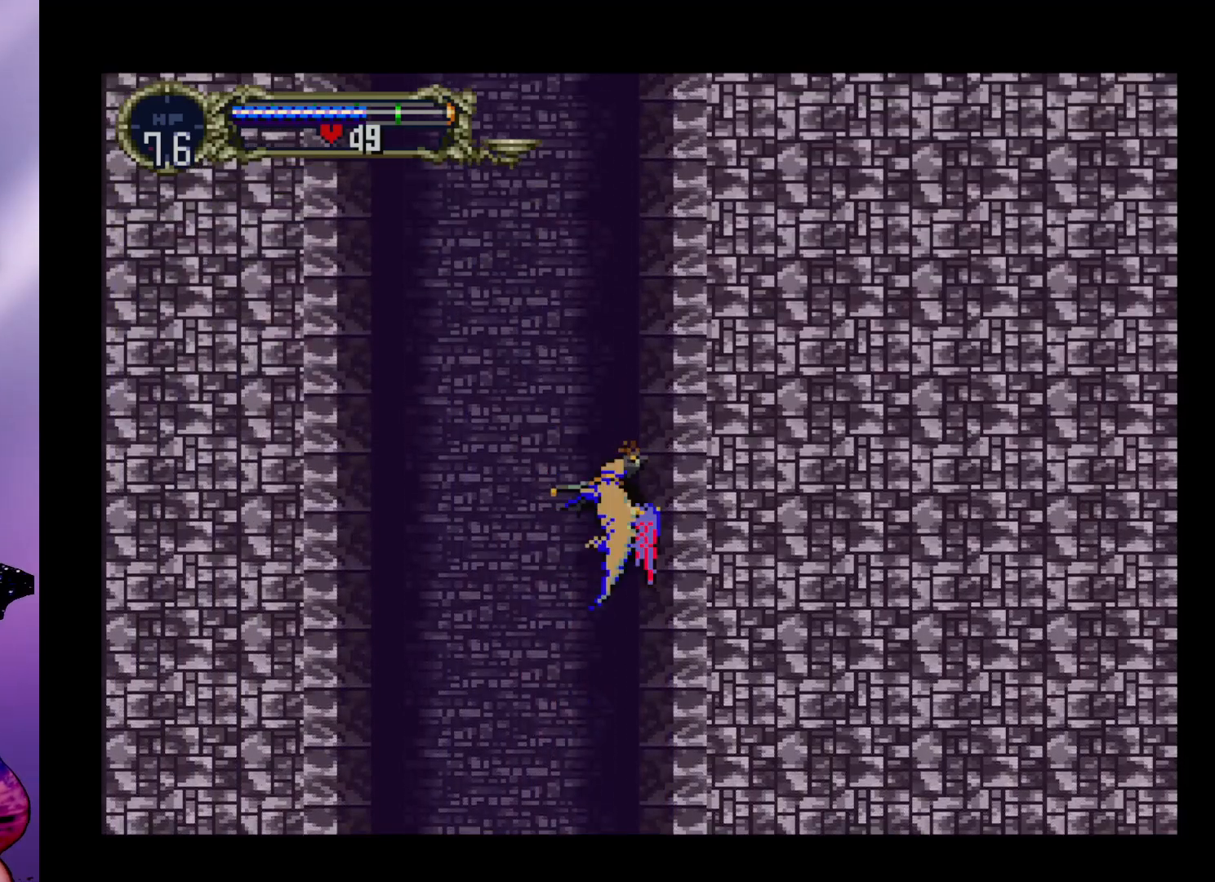
{"buttons": [], "left_stick": "up", "events": []}
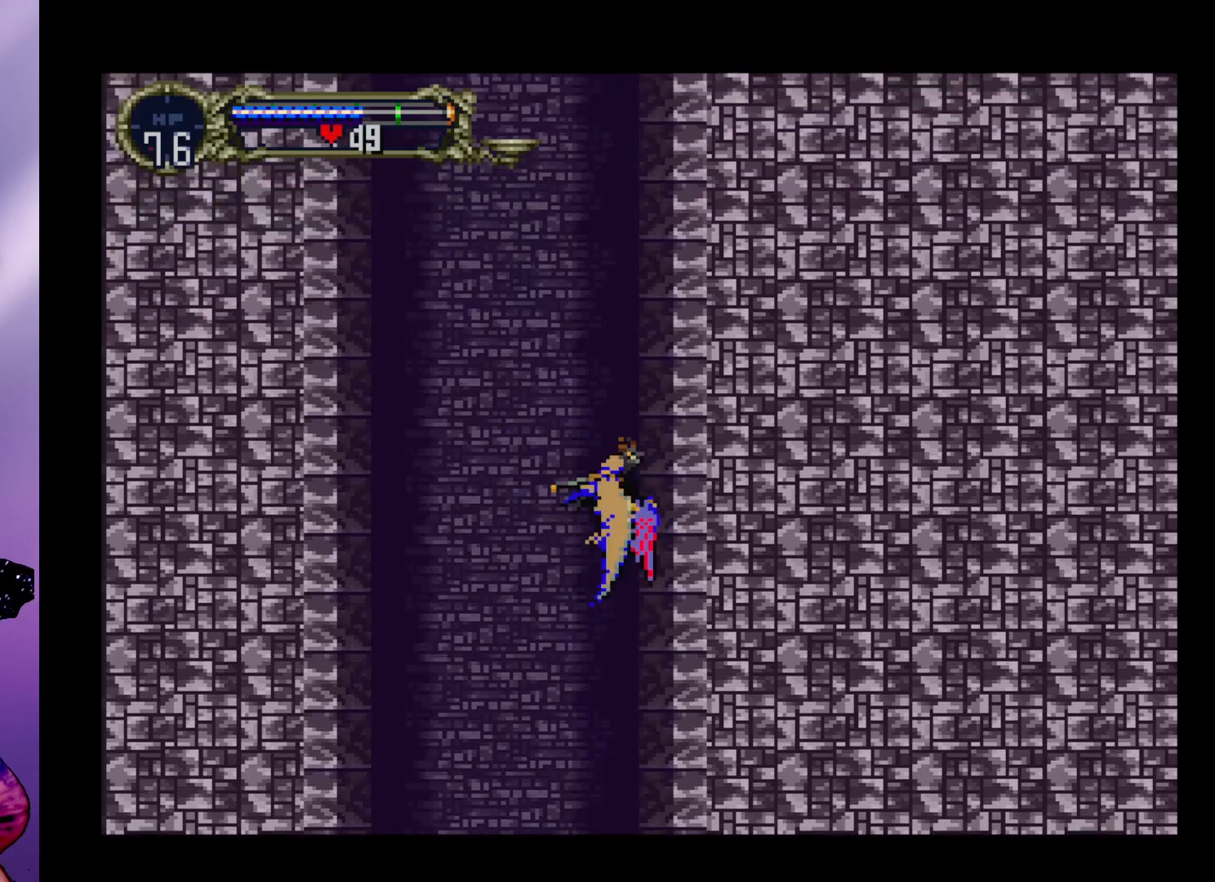
{"buttons": [], "left_stick": "up", "events": []}
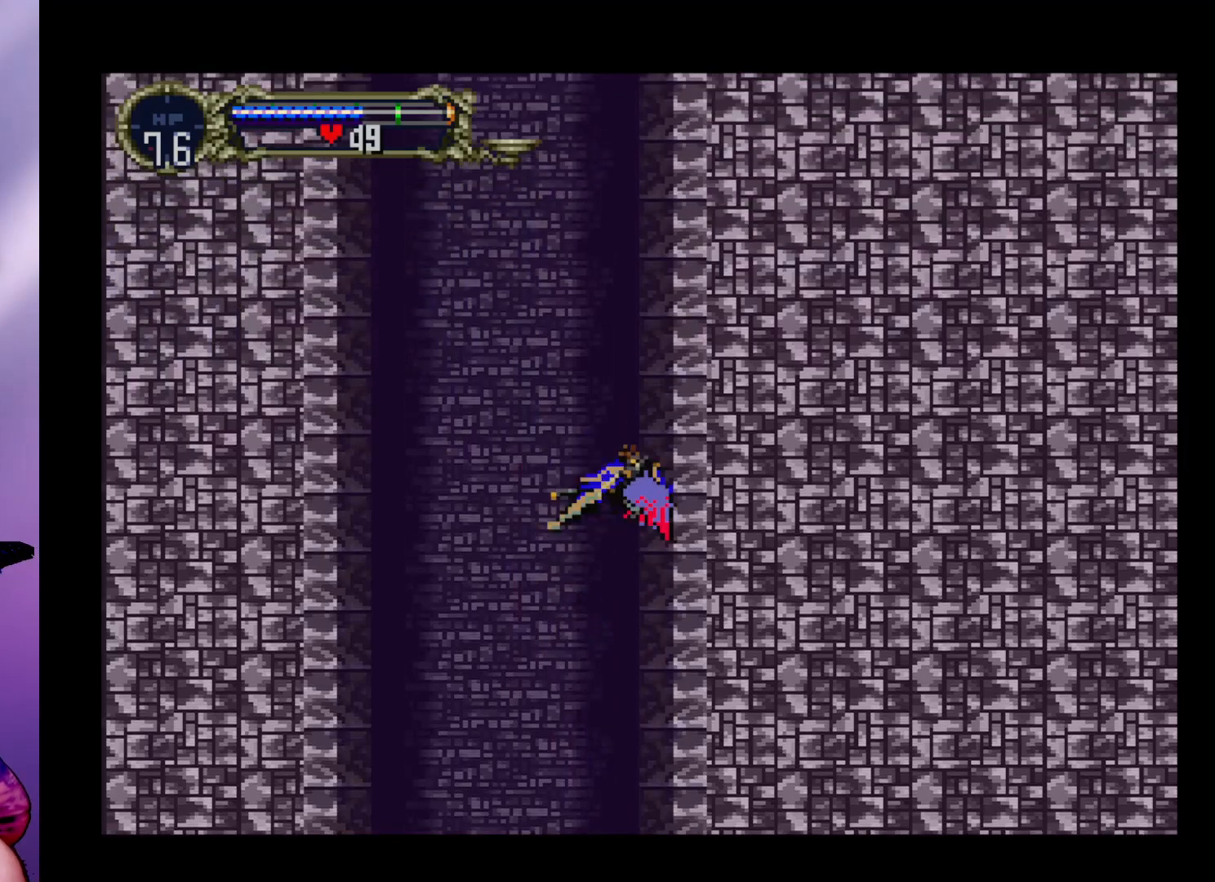
{"buttons": [], "left_stick": "up"}
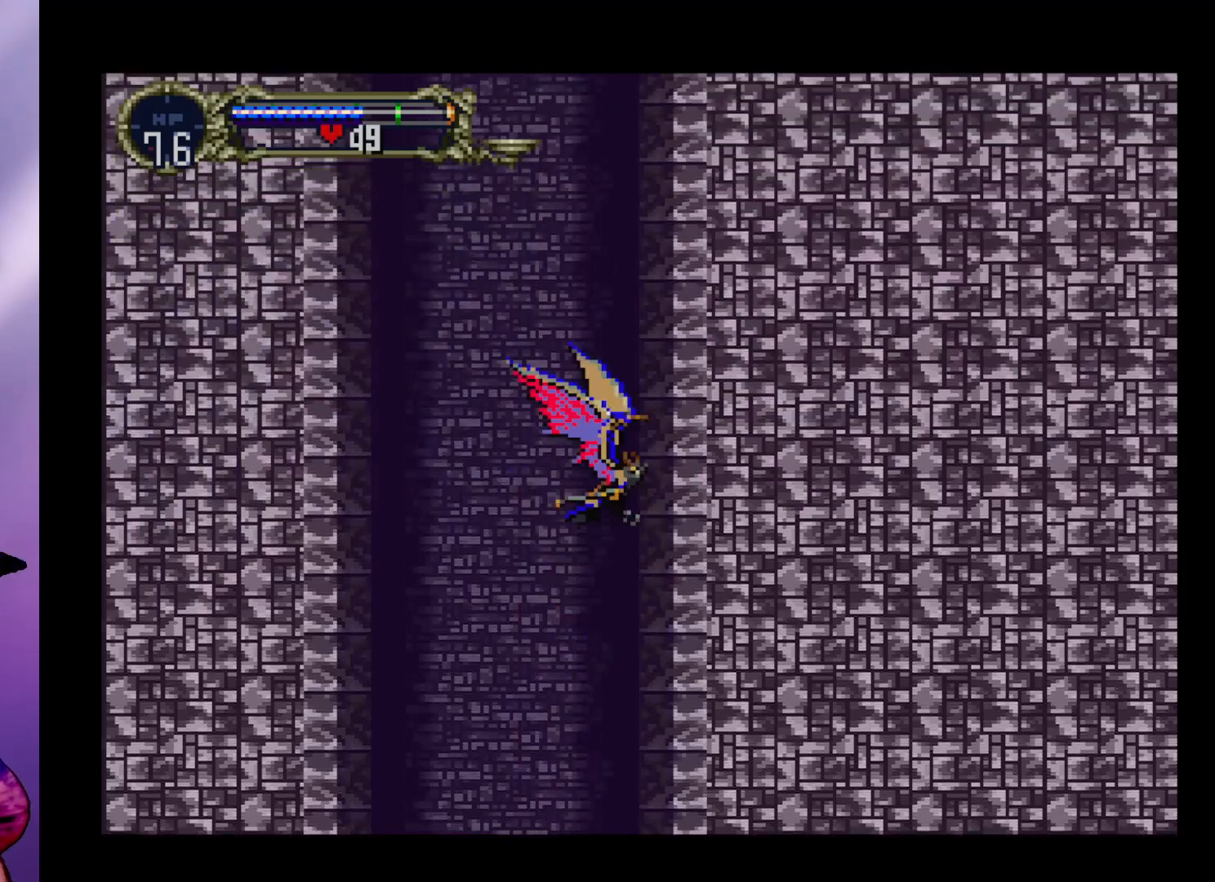
{"buttons": [], "left_stick": "up", "events": []}
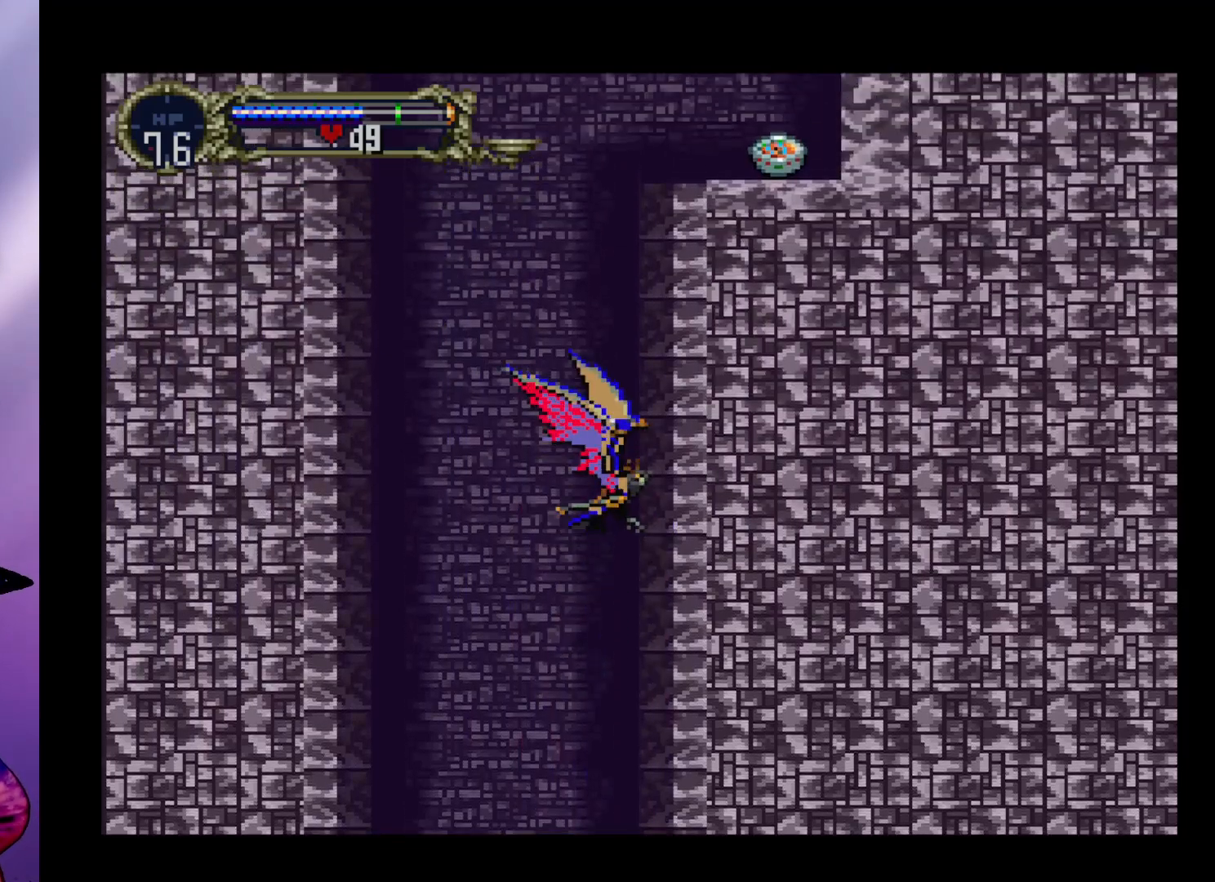
{"buttons": [], "left_stick": "up", "events": []}
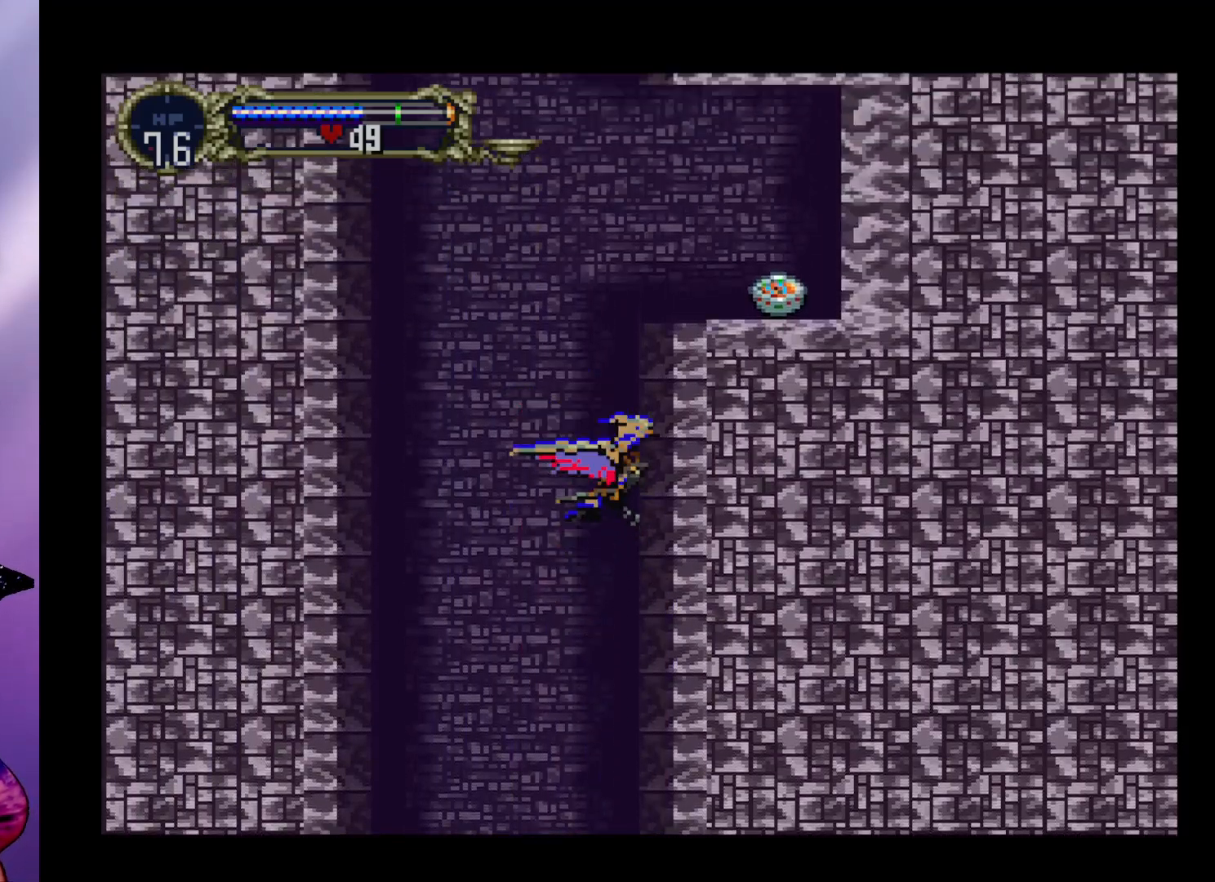
{"buttons": [], "left_stick": "up", "events": []}
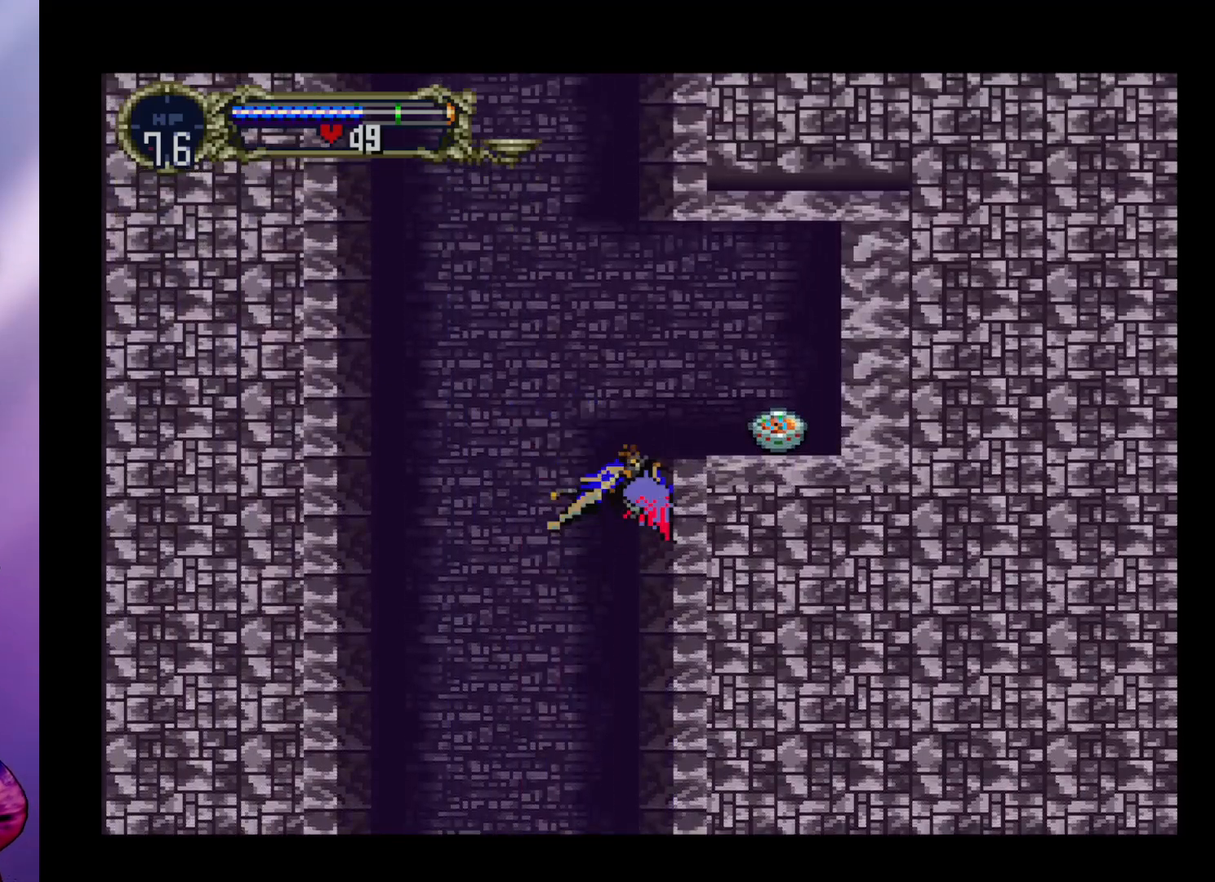
{"buttons": [], "left_stick": "up", "events": []}
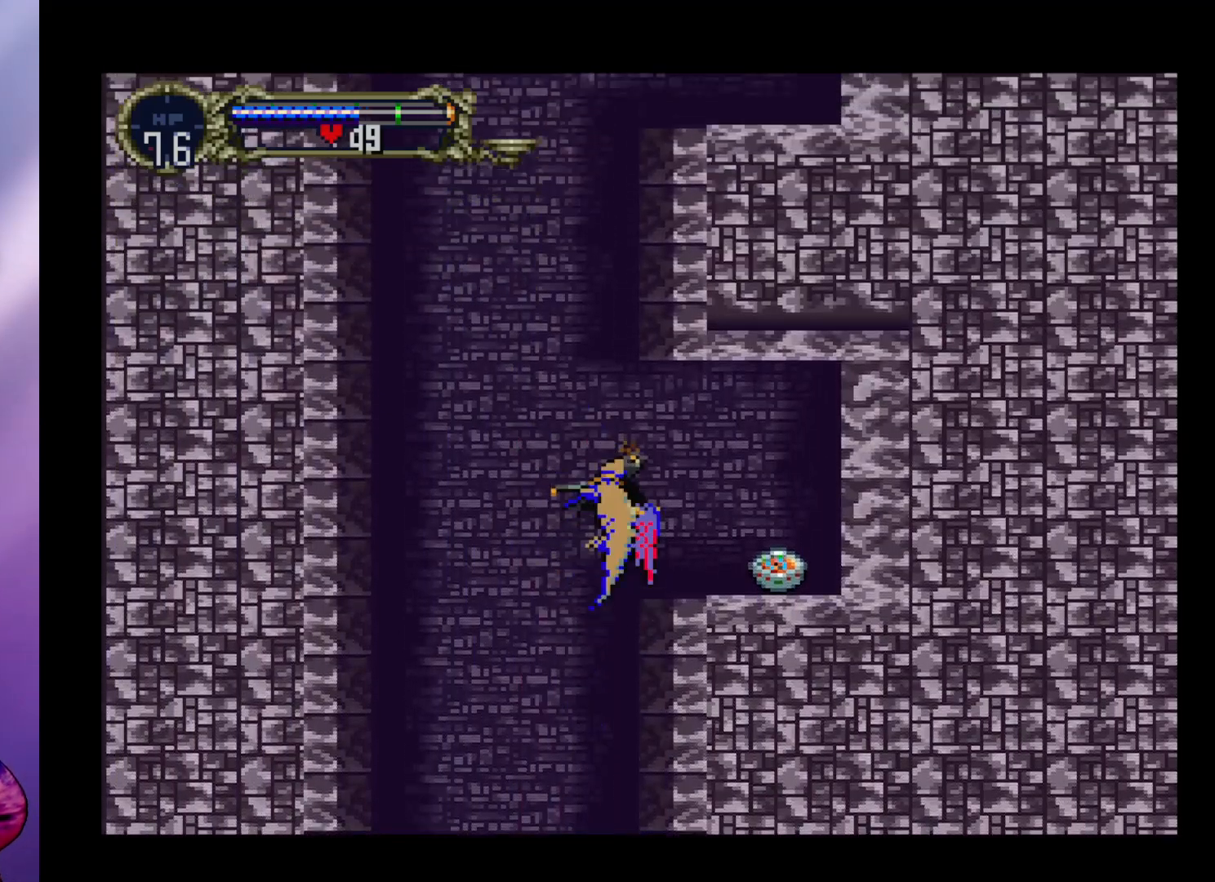
{"buttons": [], "left_stick": "up", "events": []}
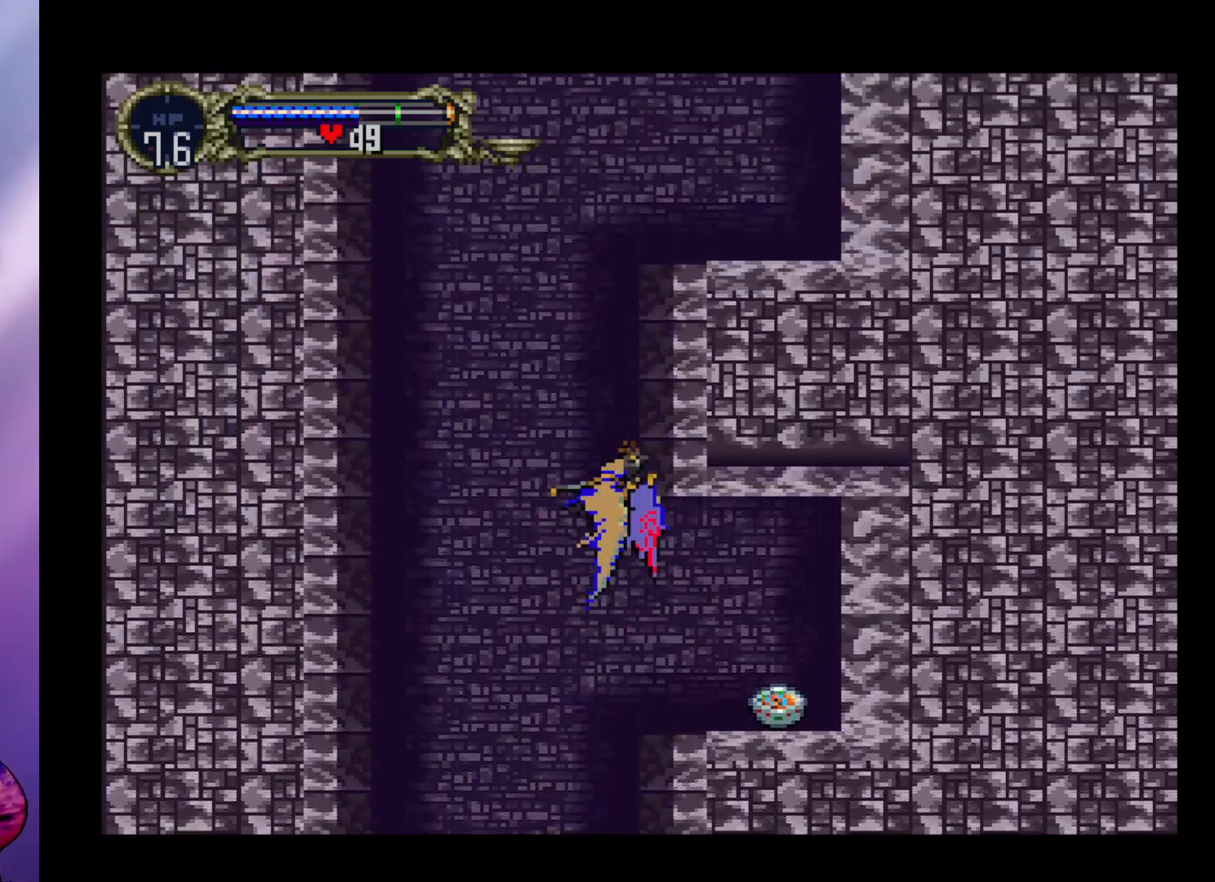
{"buttons": [], "left_stick": "up", "events": []}
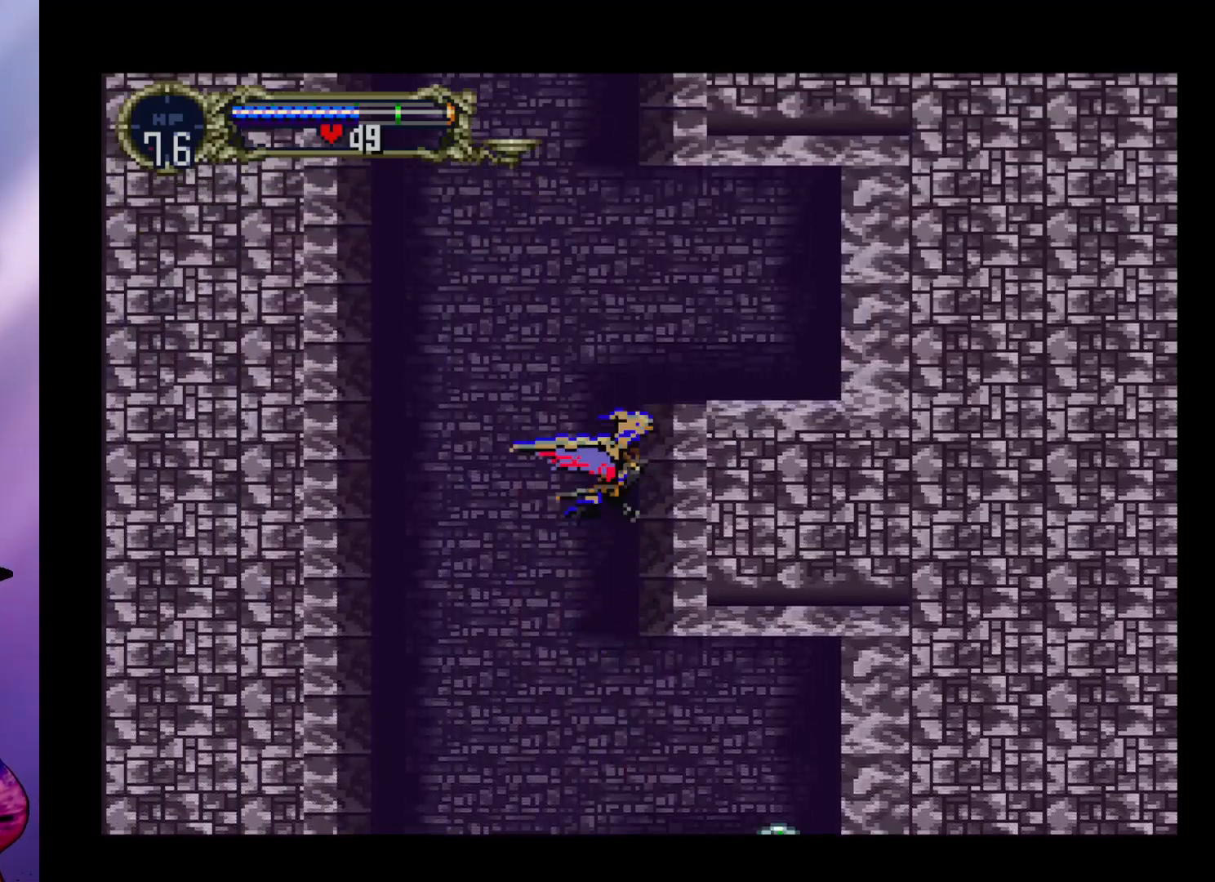
{"buttons": [], "left_stick": "up", "events": []}
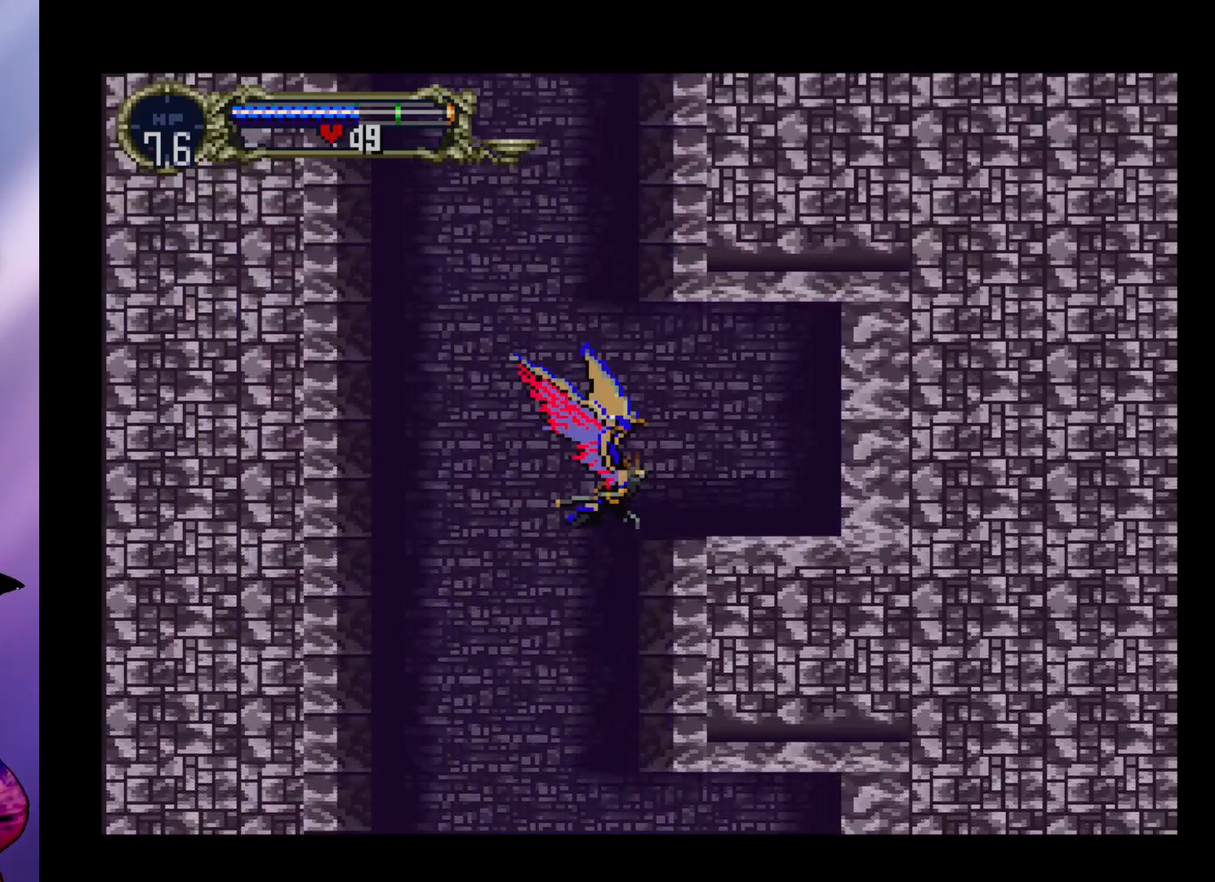
{"buttons": [], "left_stick": "up", "events": []}
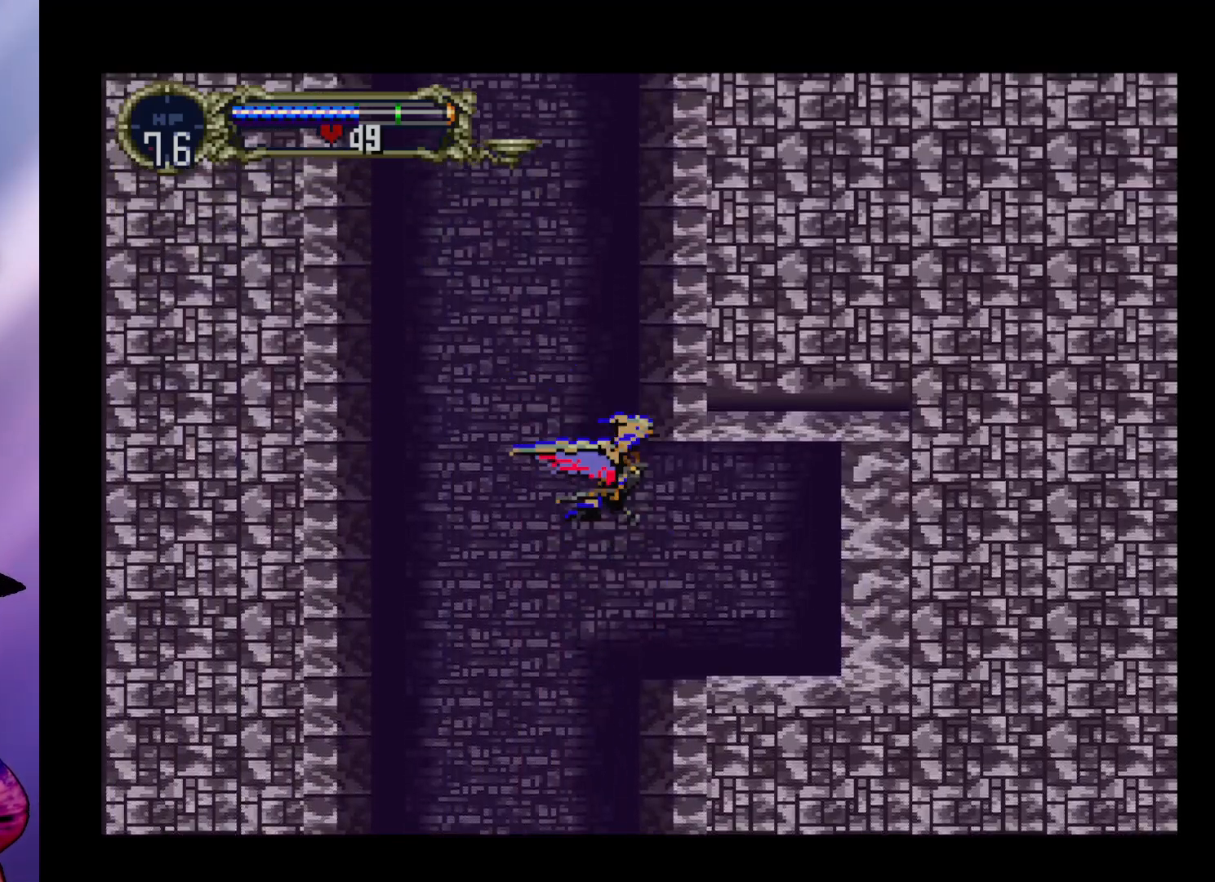
{"buttons": [], "left_stick": "up"}
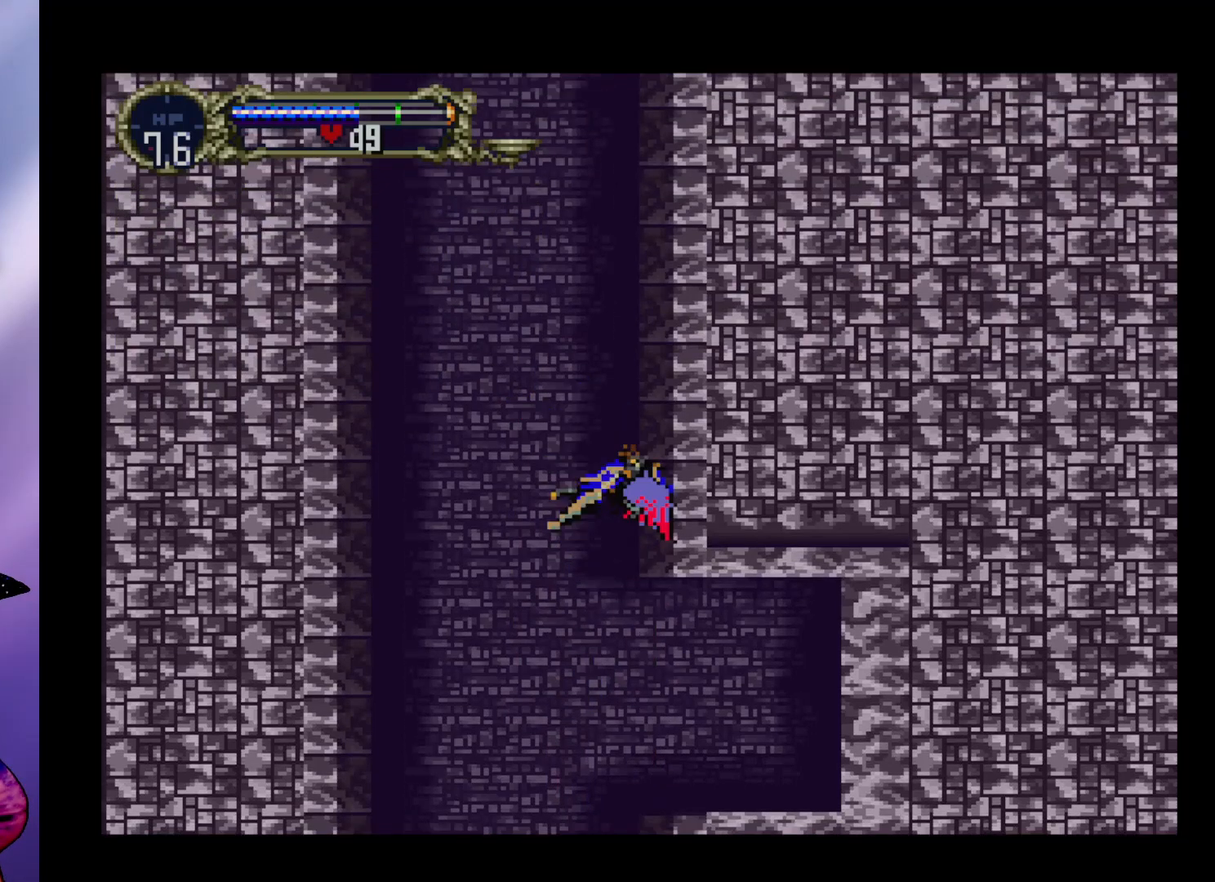
{"buttons": [], "left_stick": "up", "events": []}
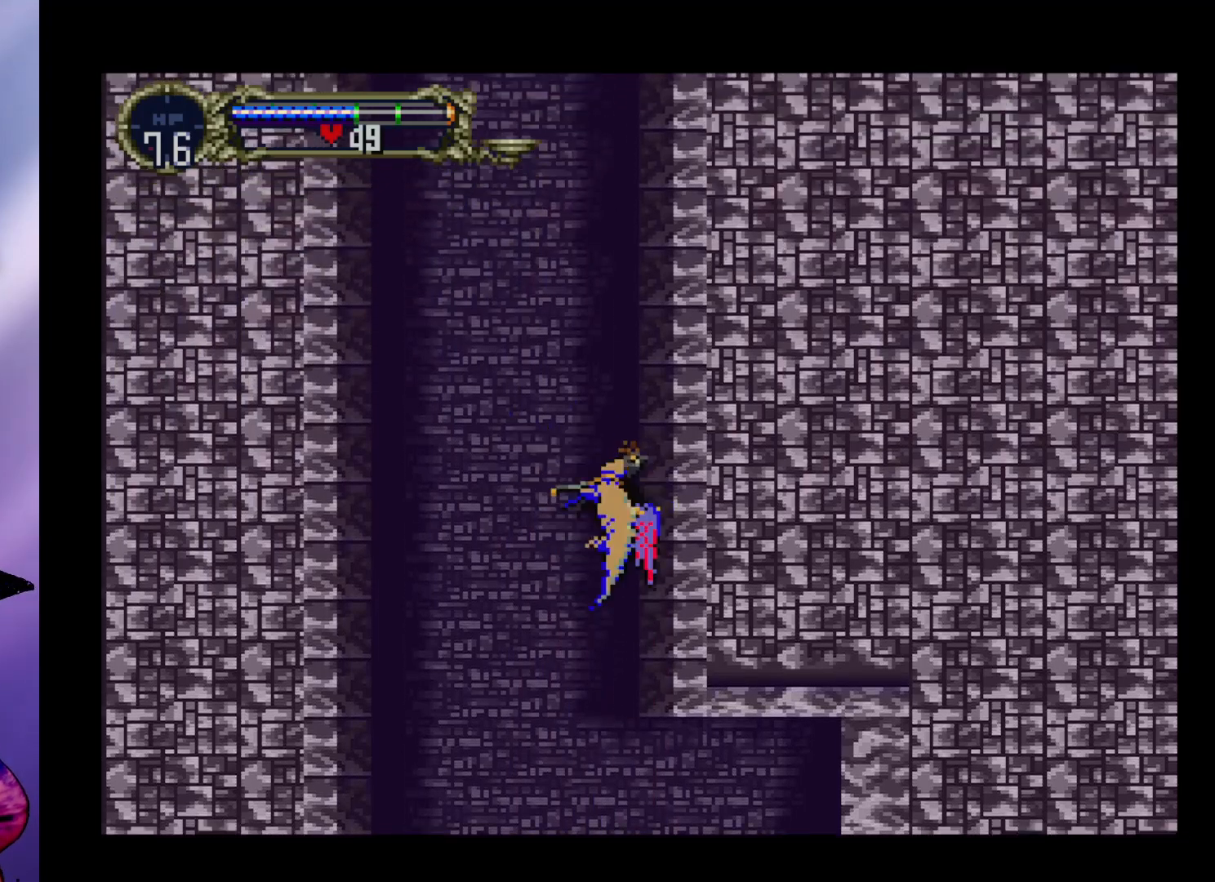
{"buttons": [], "left_stick": "up", "events": []}
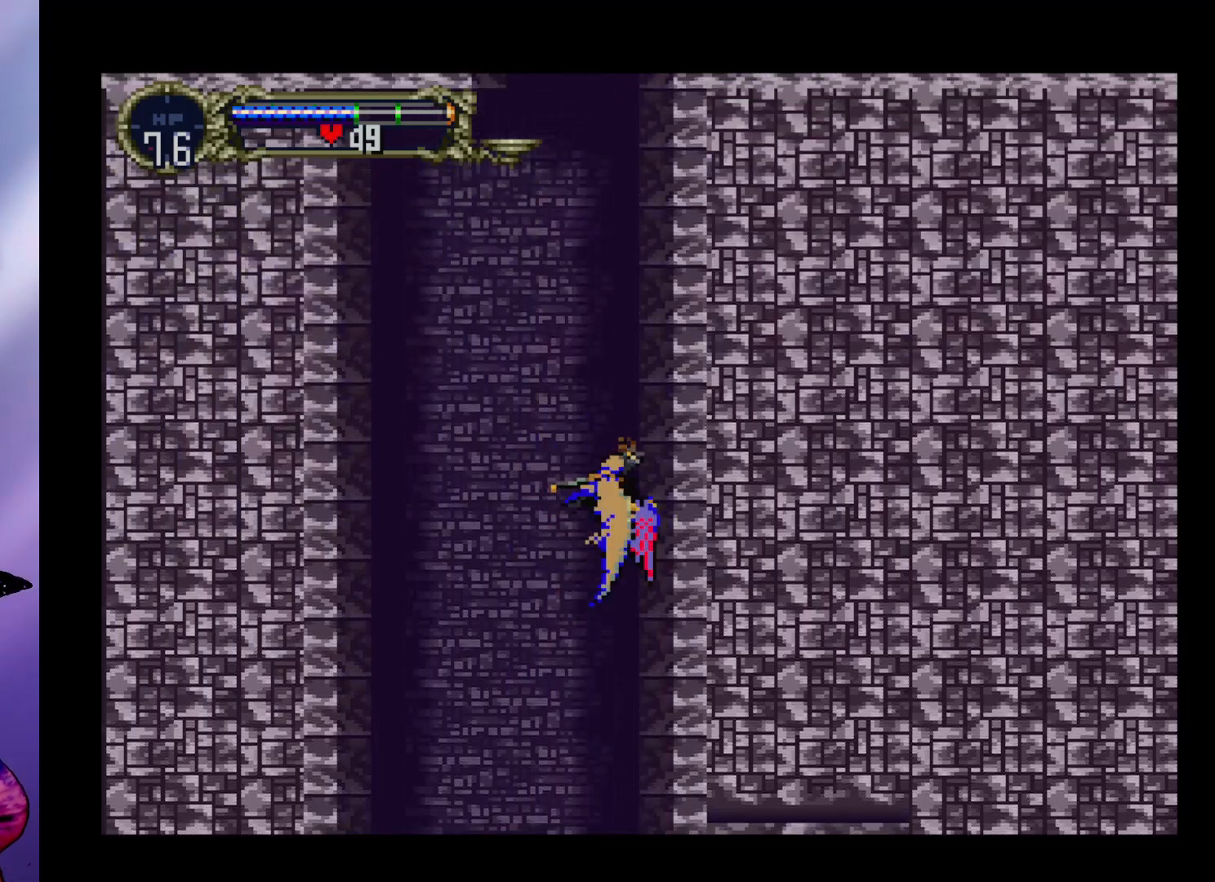
{"buttons": [], "left_stick": "up"}
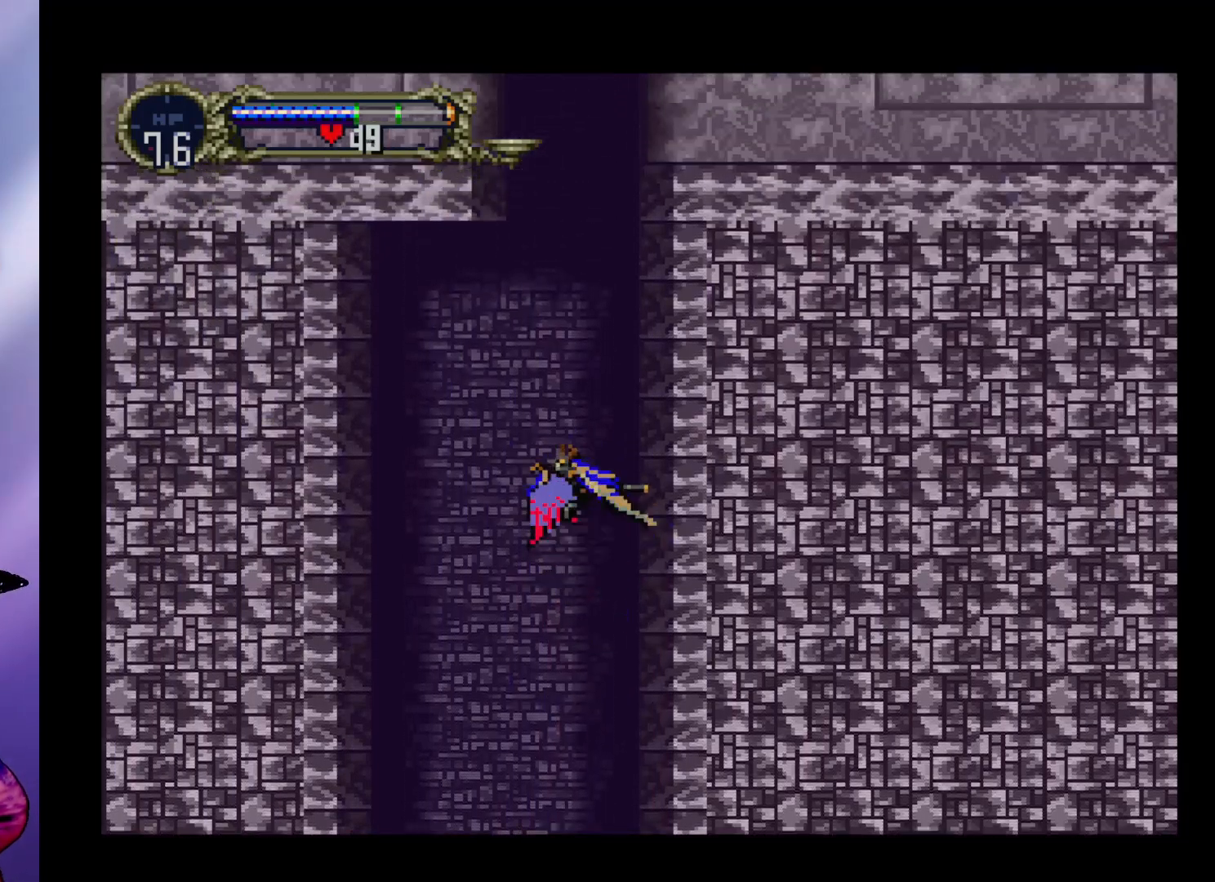
{"buttons": [], "left_stick": "up", "events": []}
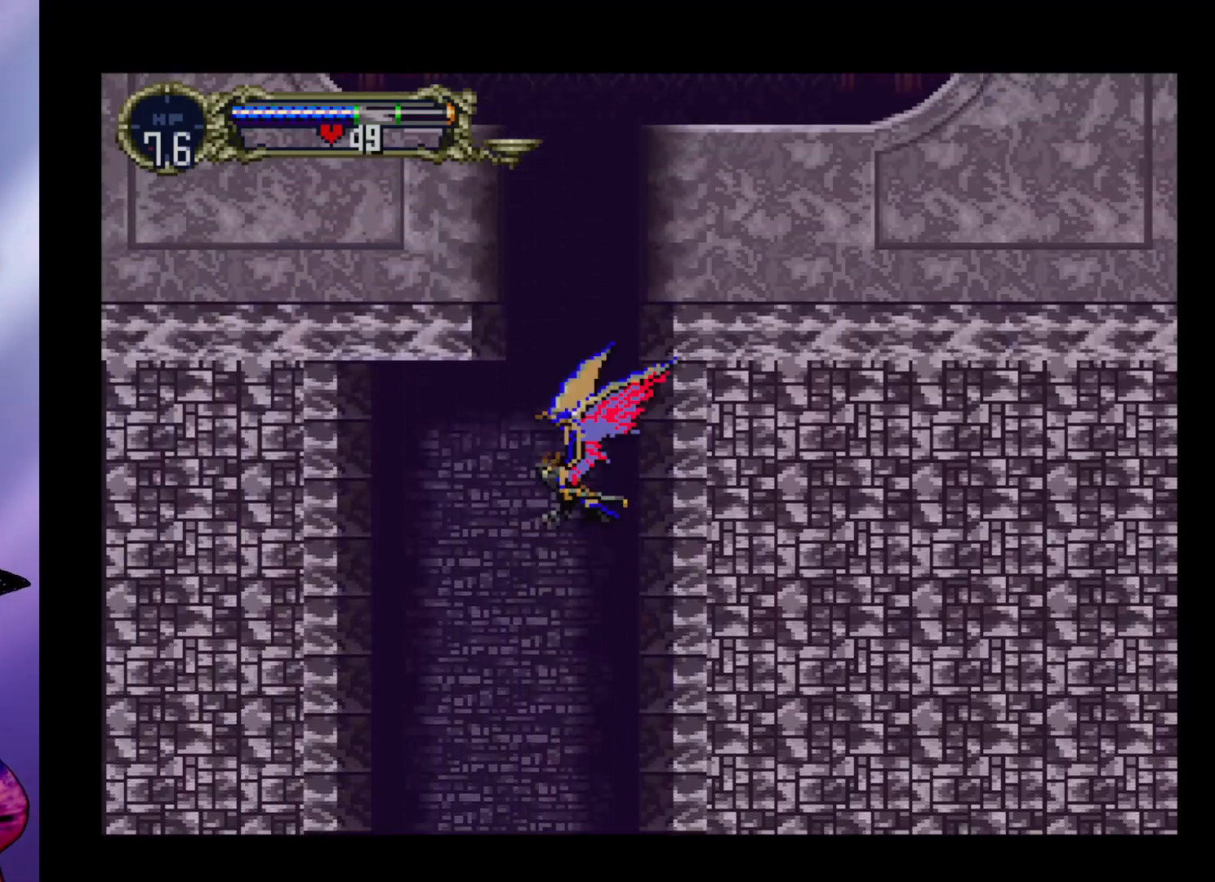
{"buttons": [], "left_stick": "up", "events": []}
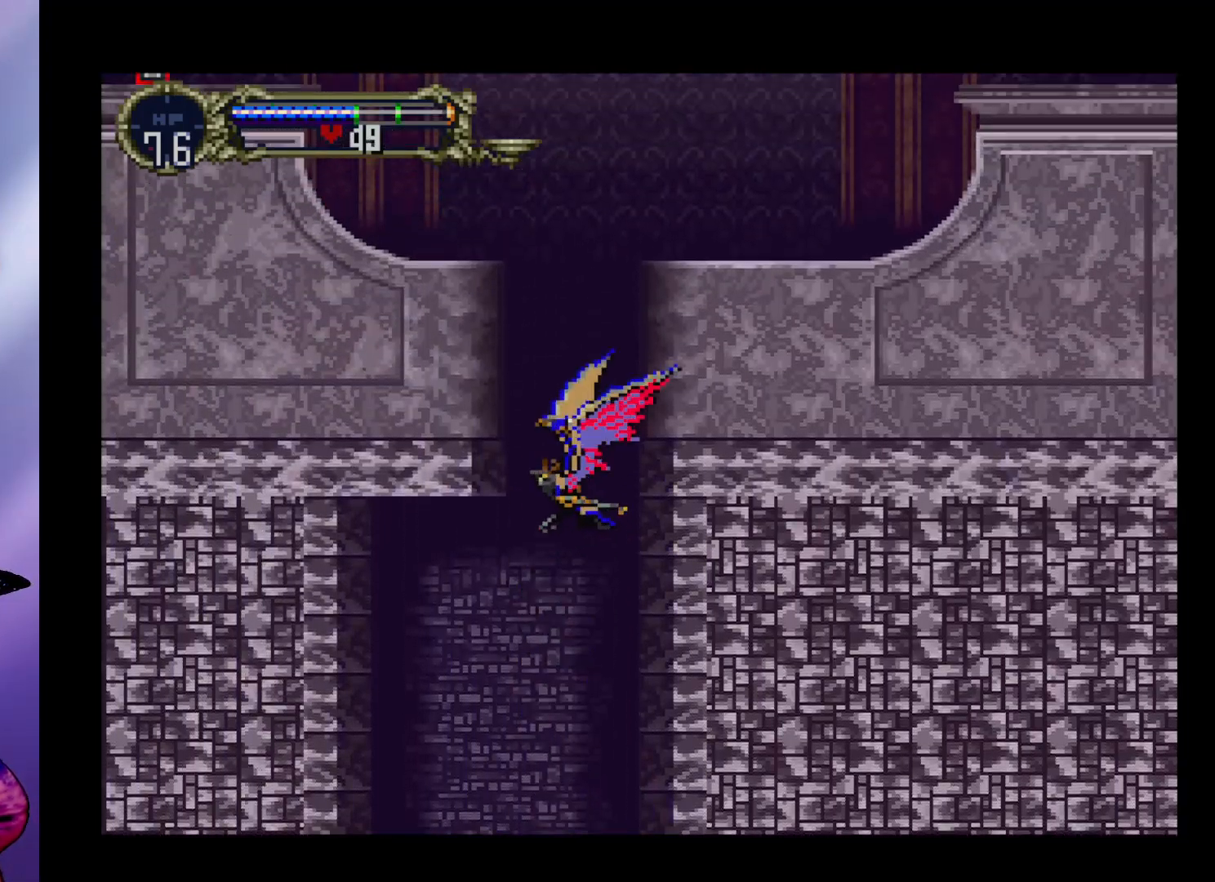
{"buttons": [], "left_stick": "up", "events": []}
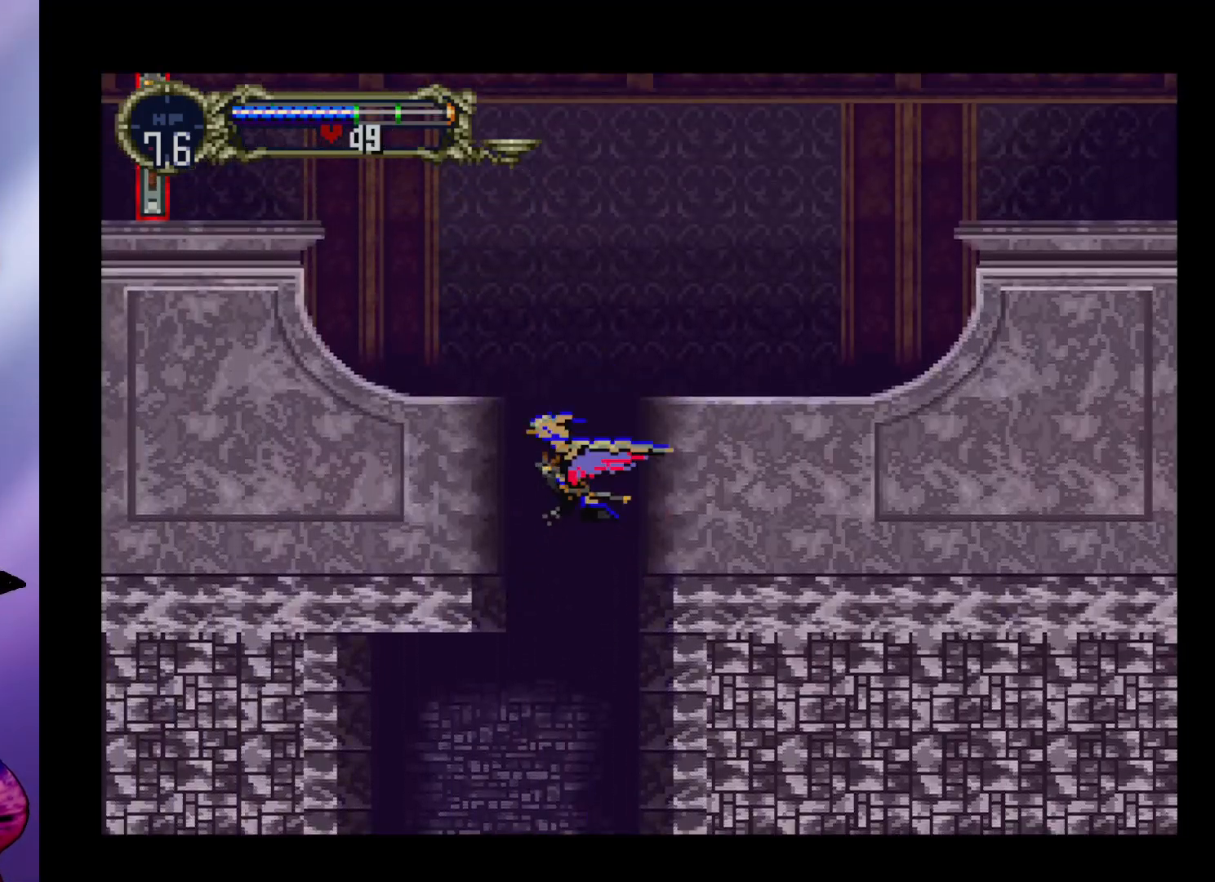
{"buttons": [], "left_stick": "up", "events": []}
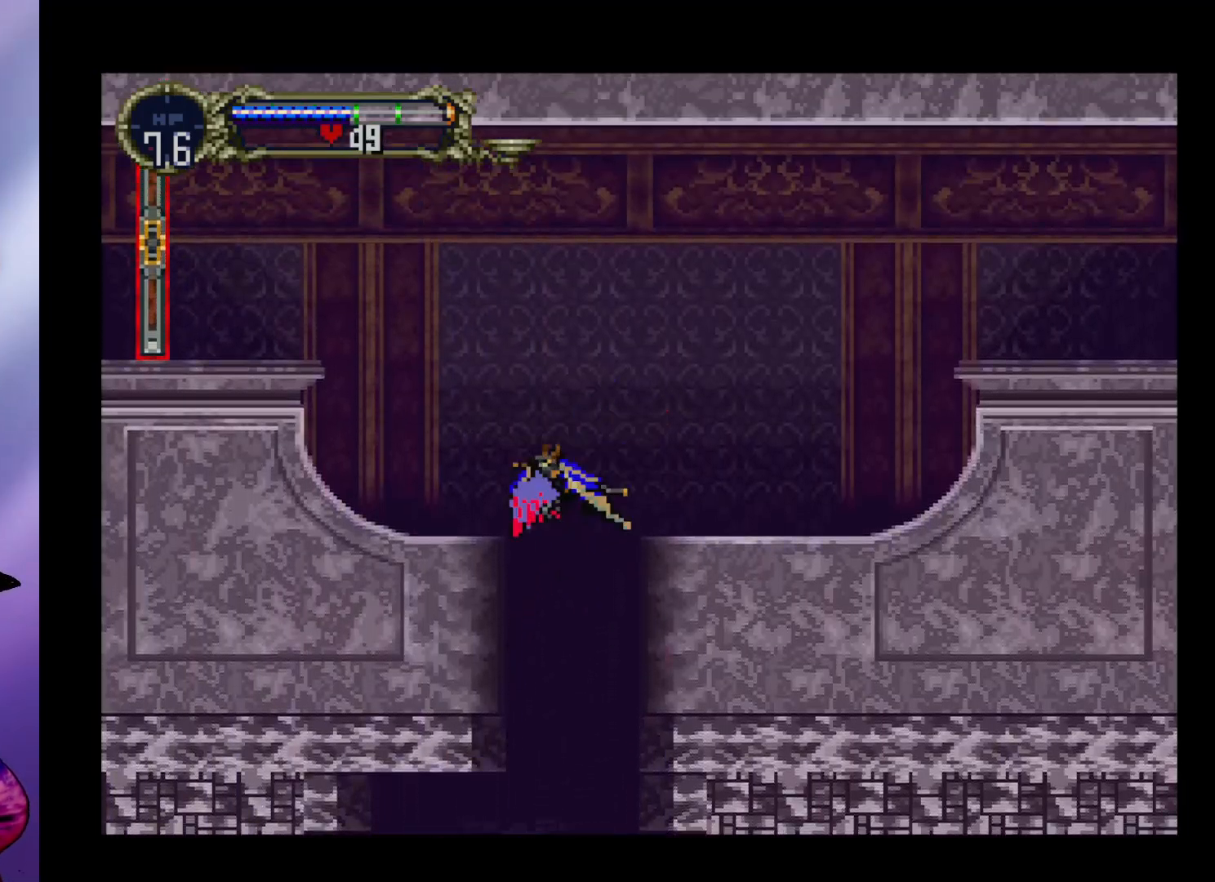
{"buttons": [], "left_stick": "up-left", "events": [[67, "left_stick", "up-left"]]}